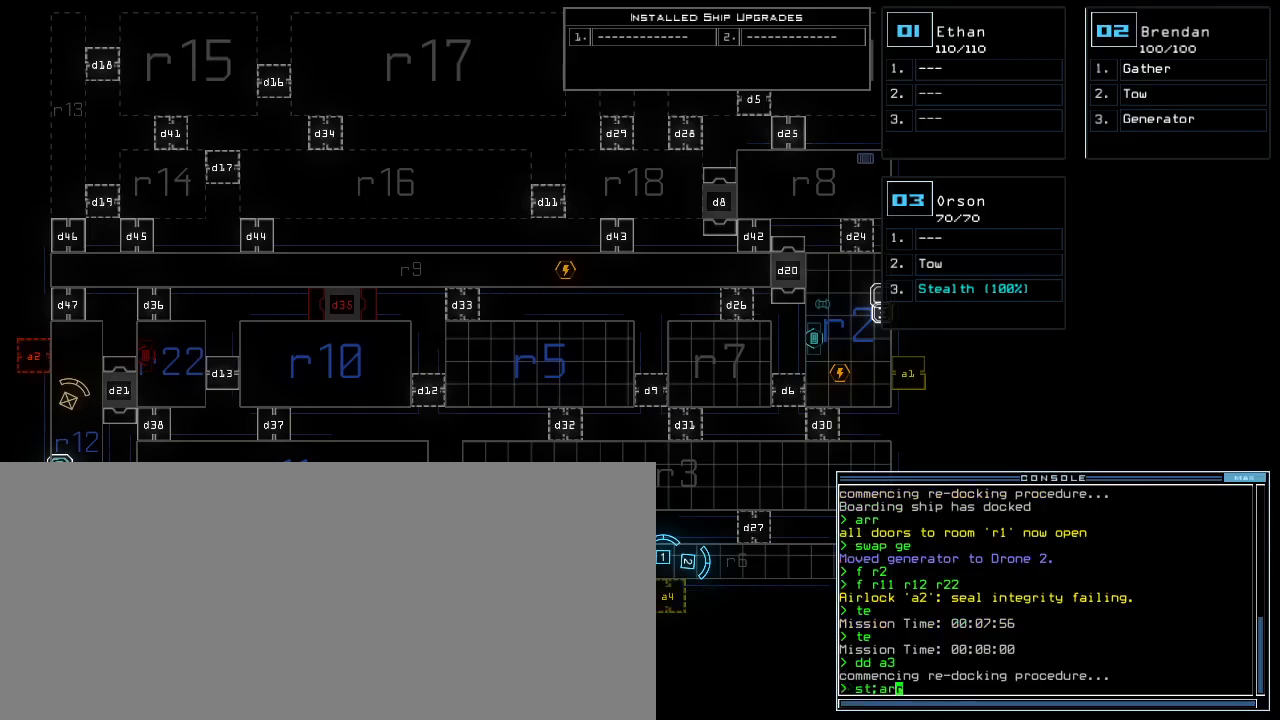
Gameplay with keyboard; each line is a JSON object with the keys held at the frame after it. "events" lists presses ("down") and releases ("up") of ".", "0", "1", "2", "3", "4", "5", "6", "7", "8", "9", "a", "b", "backspace", "c", "caps_lock", "comma", "ctrl_l", "ctrl_r", "d", "down", "e", "equals", "escape", "f", "f9", "g", "h", "i", "j", "k", "l", "left", "m", "minus", "n", "o", "p", "q", "quote", "r", "return", "right", "s", "semicolon", "shift_l", "shift_r", "space", "t", "tab", "tilde", "u", "up", "v", "w", "x", "y" and "z" between this image and that frame as [ms after this image, input, new state], when the widget could be followed in between. No other keys are recorded. Mouse input is not recorded.
{"keys": ["3"], "events": [[350, "return", "down"], [417, "return", "up"], [483, "3", "down"]]}
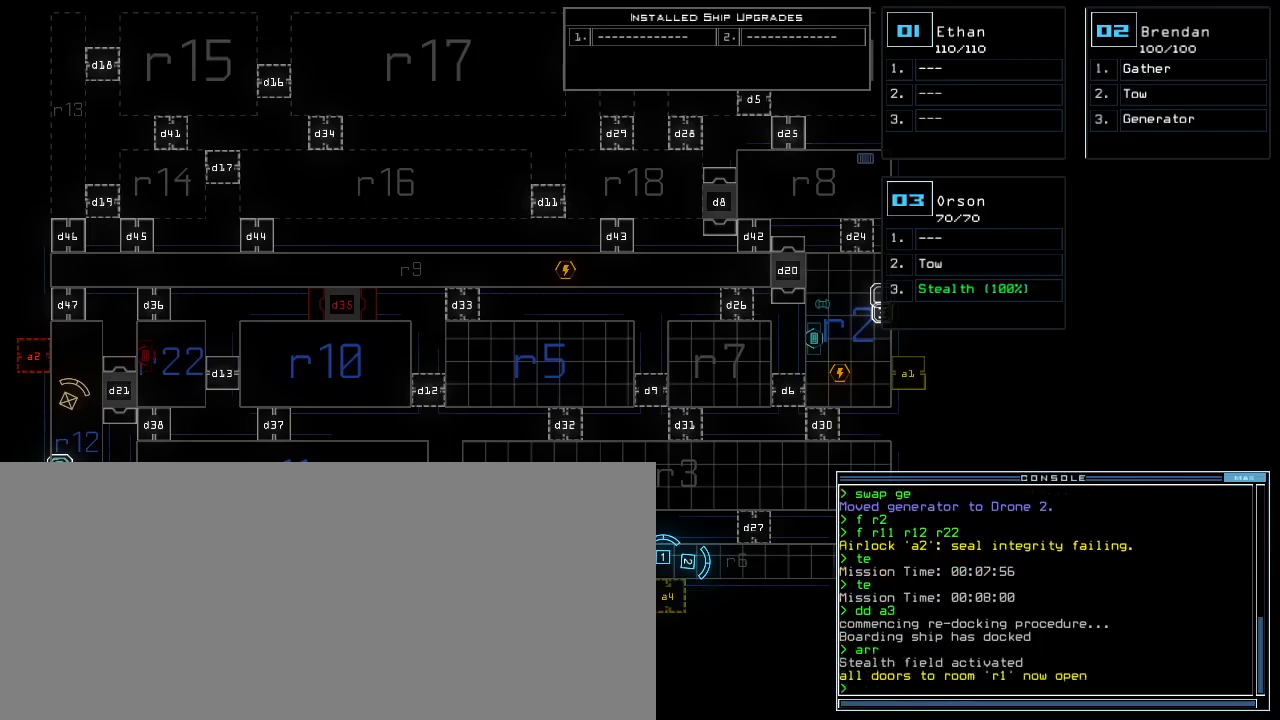
{"keys": ["d", "up"], "events": [[50, "3", "up"], [50, "left", "down"], [100, "up", "down"], [383, "d", "down"], [383, "left", "up"], [433, "d", "up"], [500, "d", "down"]]}
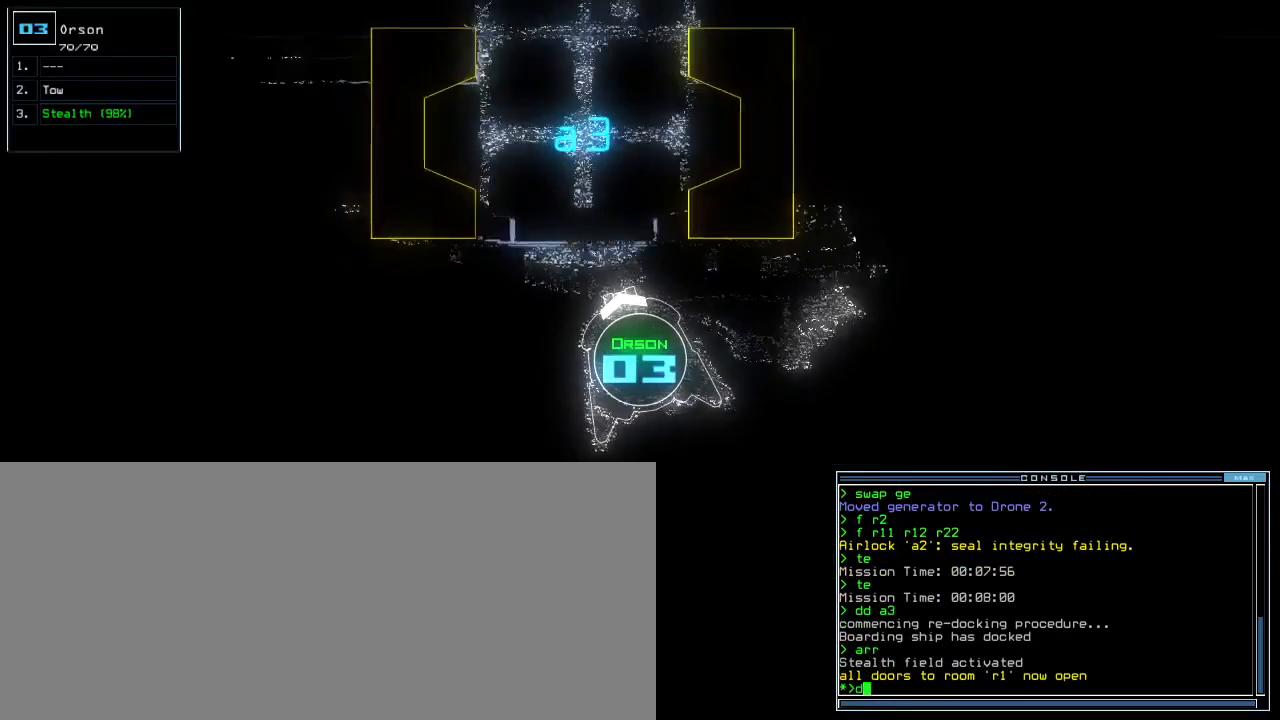
{"keys": ["up"], "events": [[67, "d", "up"], [67, "space", "down"], [117, "a", "down"], [200, "space", "up"], [233, "a", "up"], [383, "2", "down"], [450, "2", "up"]]}
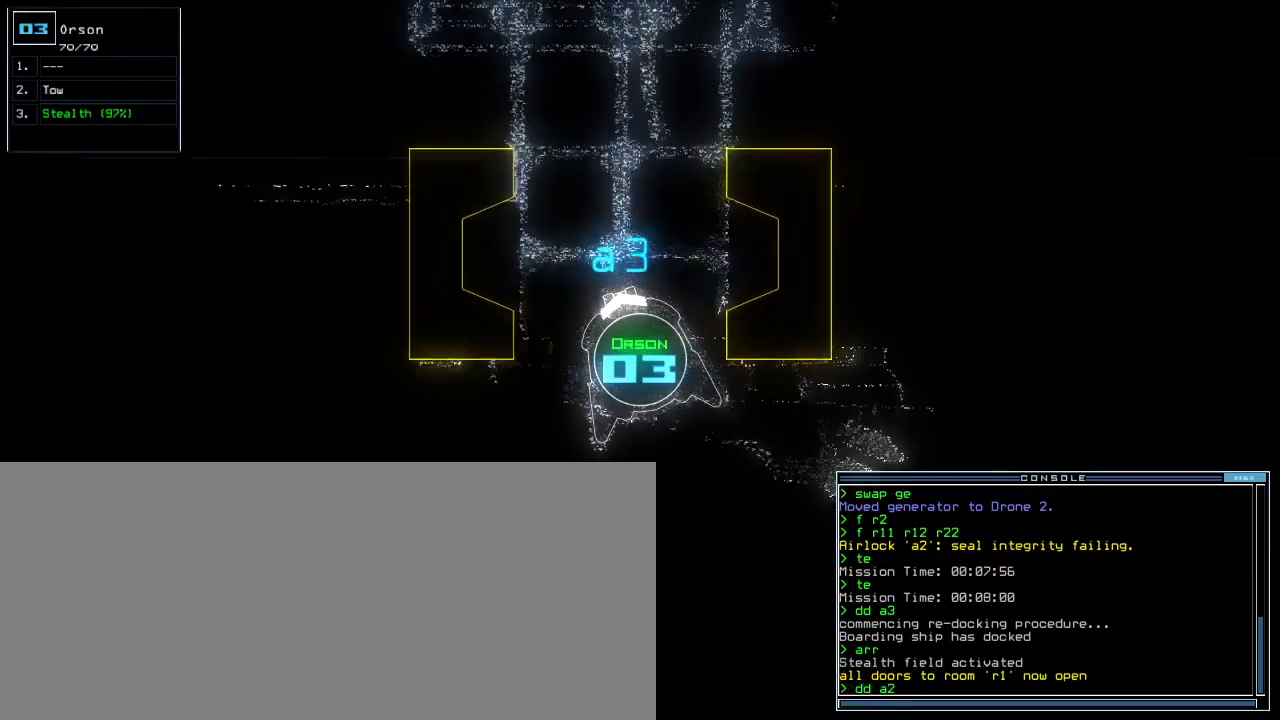
{"keys": ["up"], "events": [[133, "right", "down"], [217, "right", "up"]]}
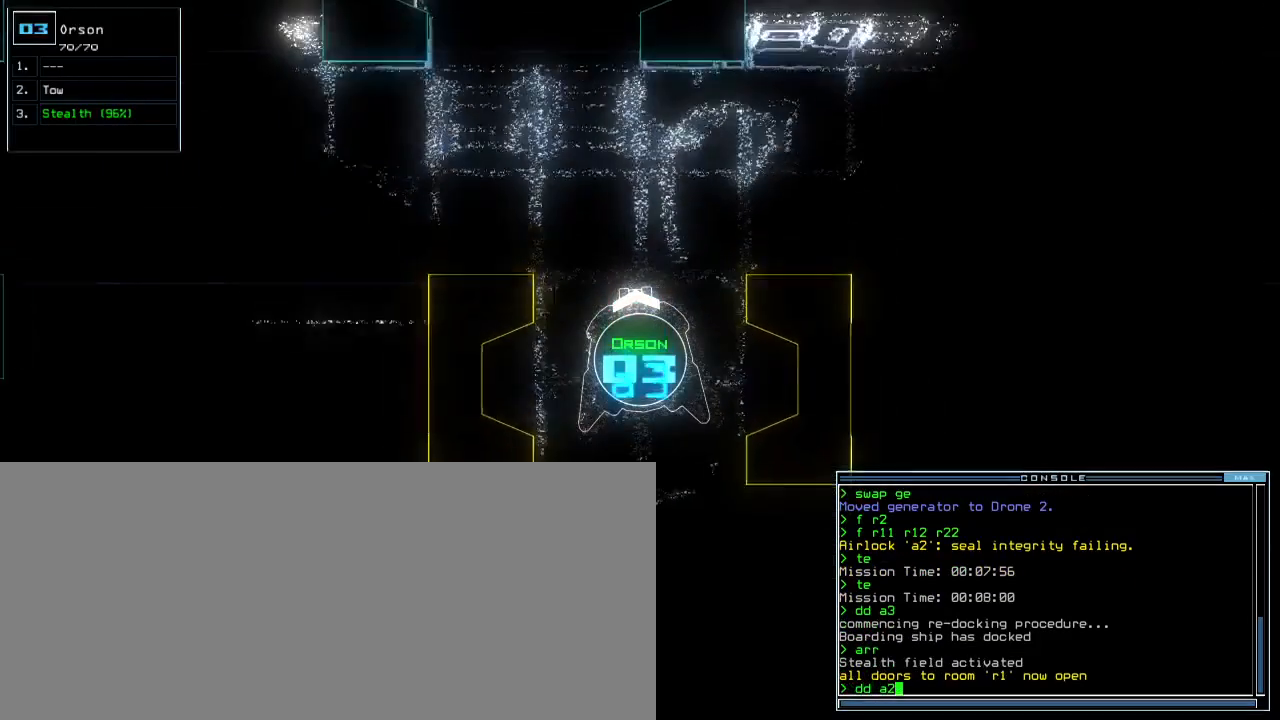
{"keys": ["left", "up"], "events": [[483, "left", "down"]]}
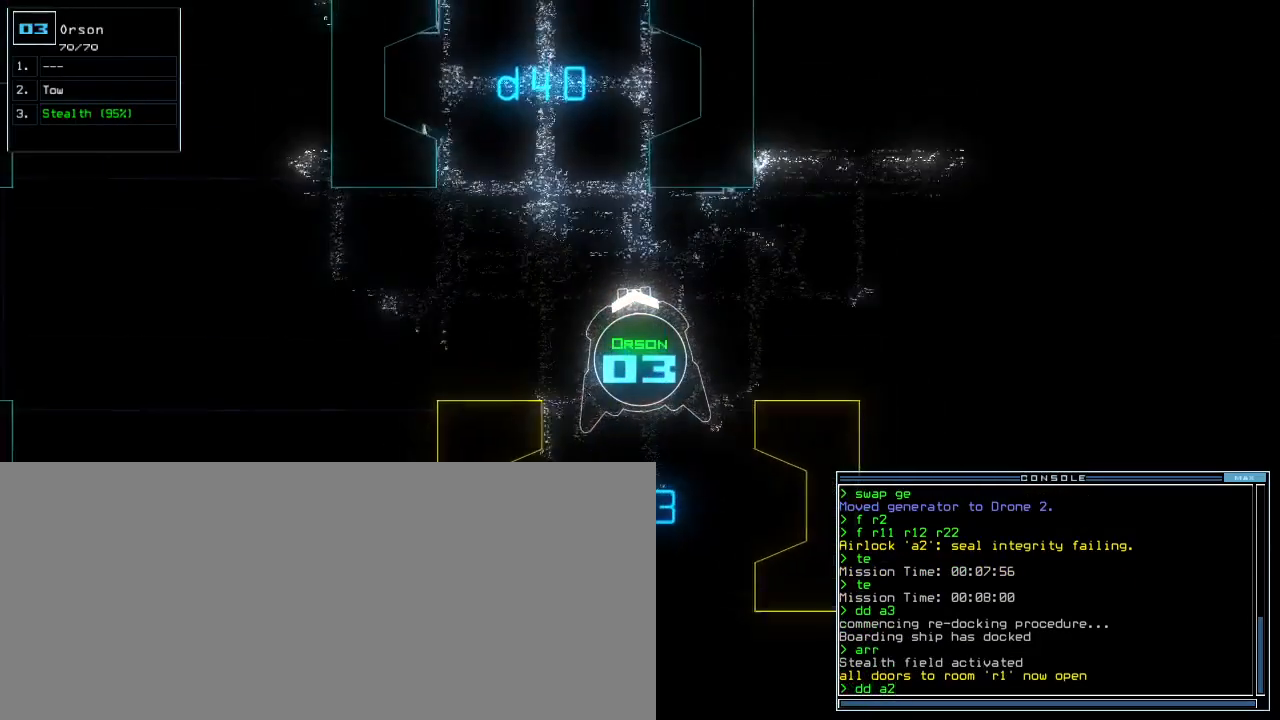
{"keys": ["up"], "events": [[250, "return", "down"], [333, "return", "up"], [450, "left", "up"]]}
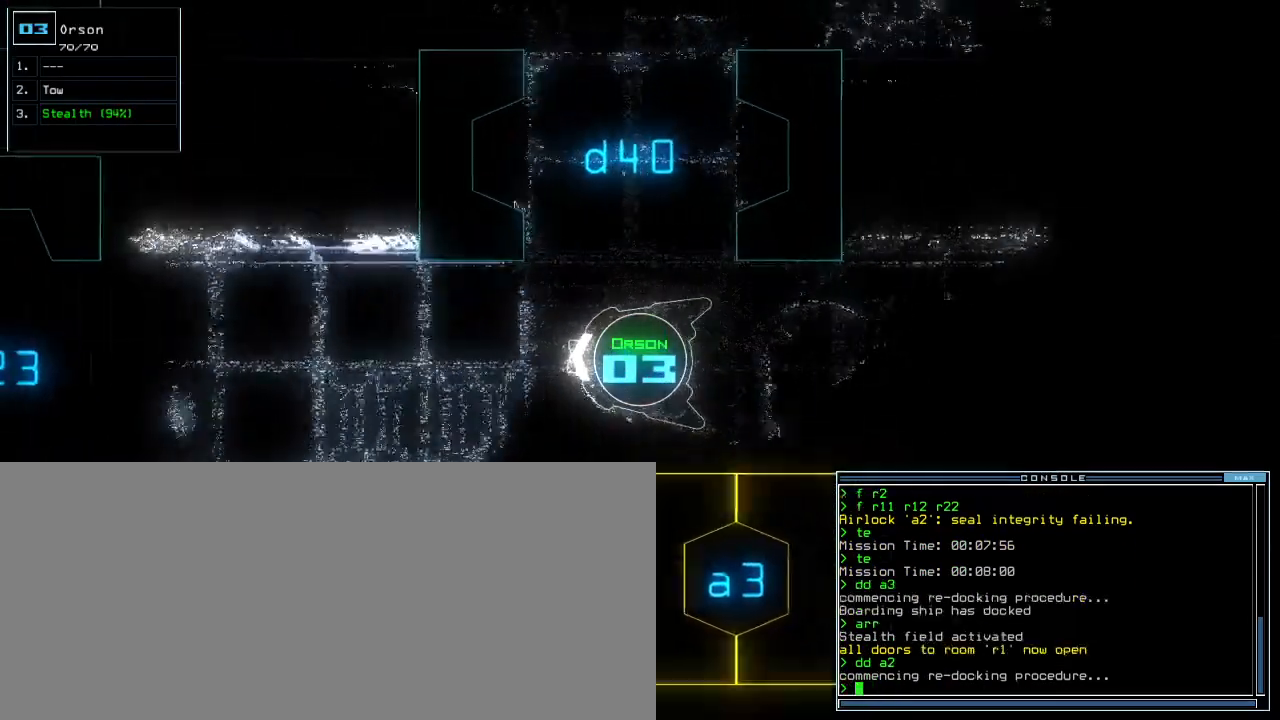
{"keys": ["up"], "events": [[150, "left", "down"], [250, "left", "up"]]}
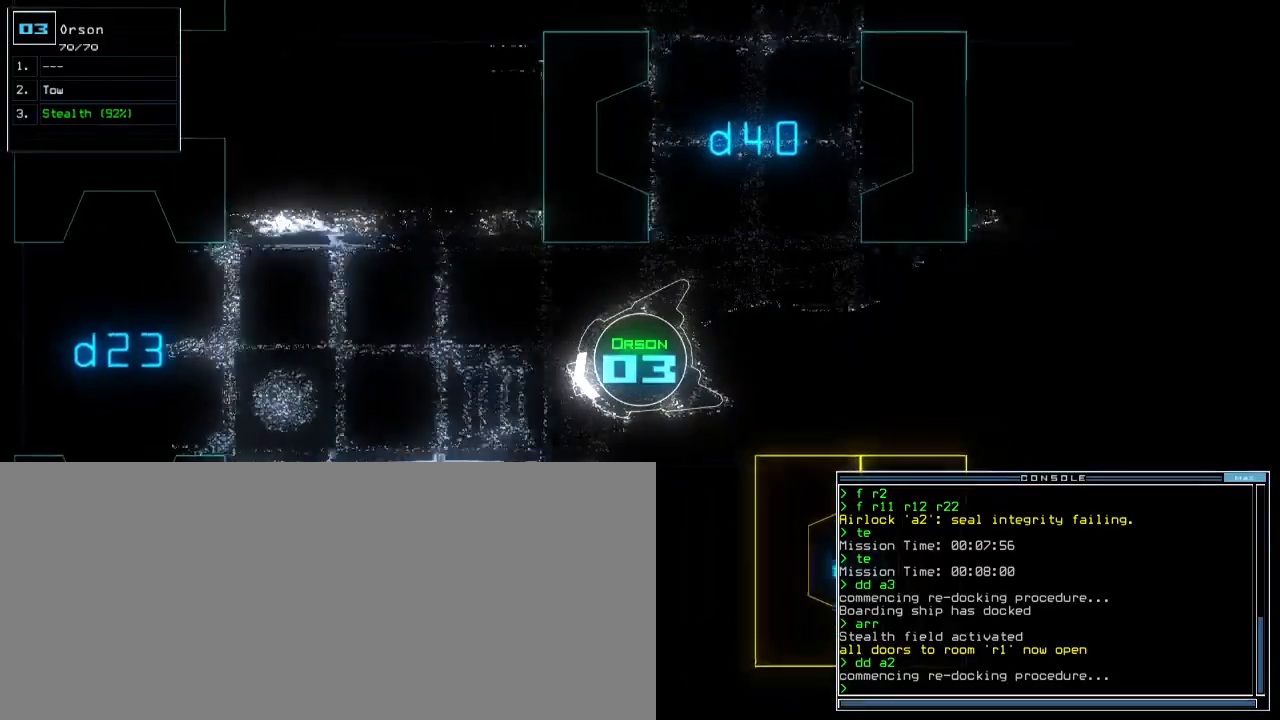
{"keys": ["up"], "events": [[17, "right", "down"], [67, "right", "up"]]}
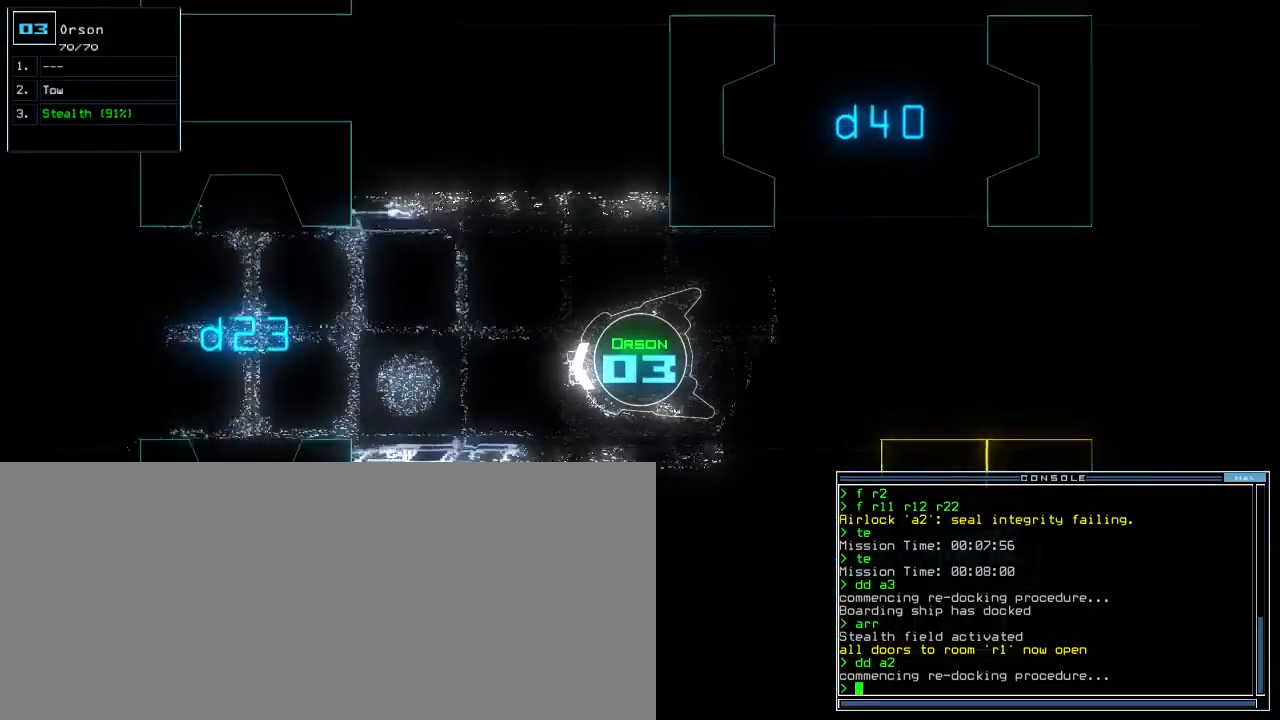
{"keys": ["up"], "events": [[100, "right", "down"], [150, "right", "up"]]}
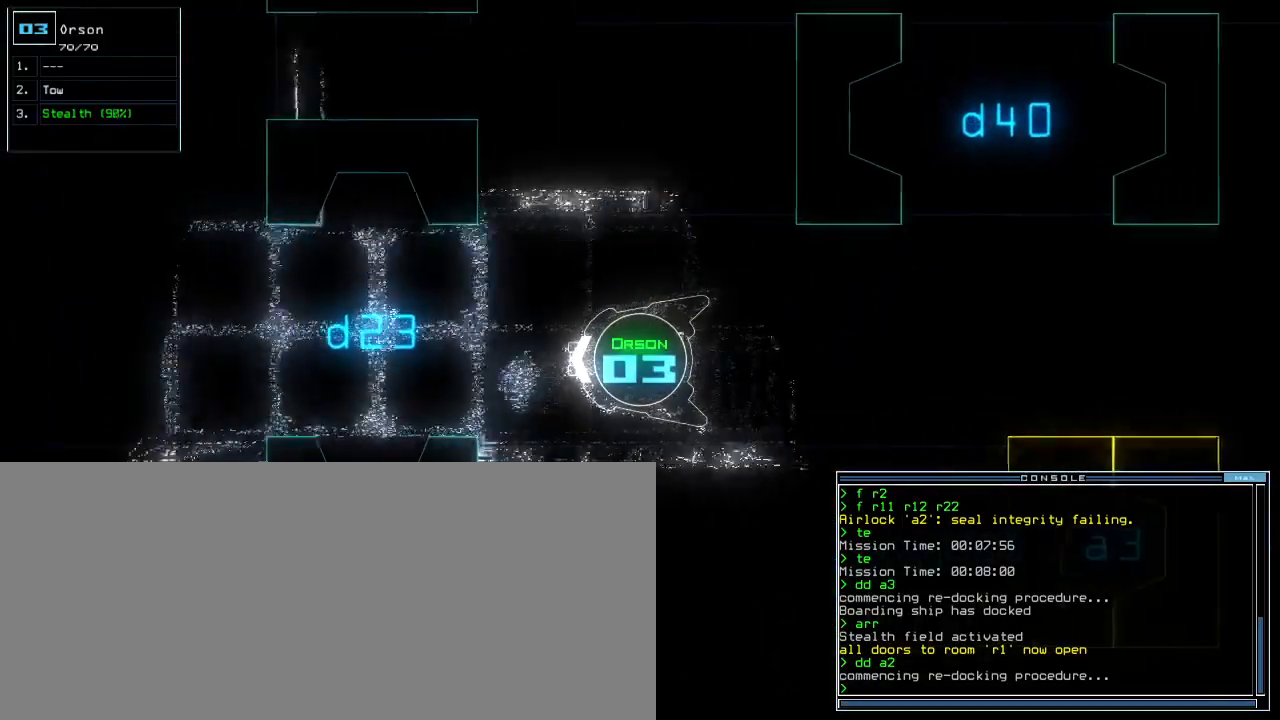
{"keys": ["up"], "events": []}
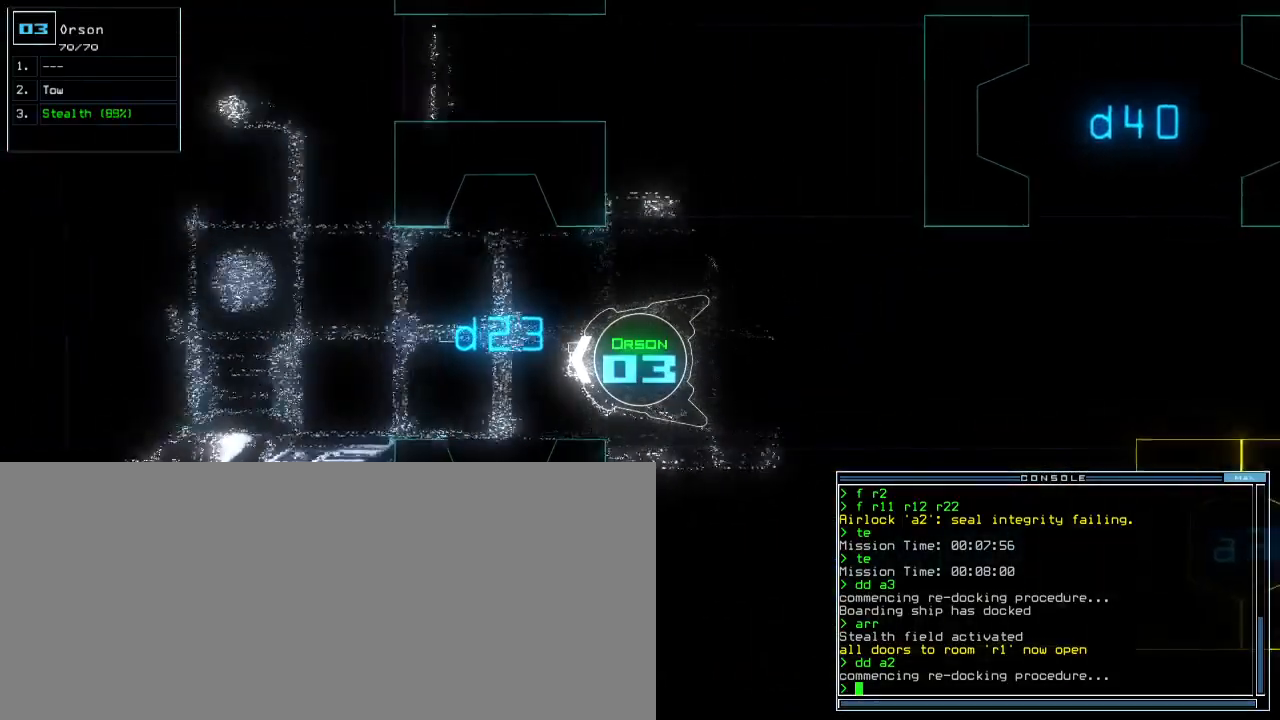
{"keys": ["up"], "events": []}
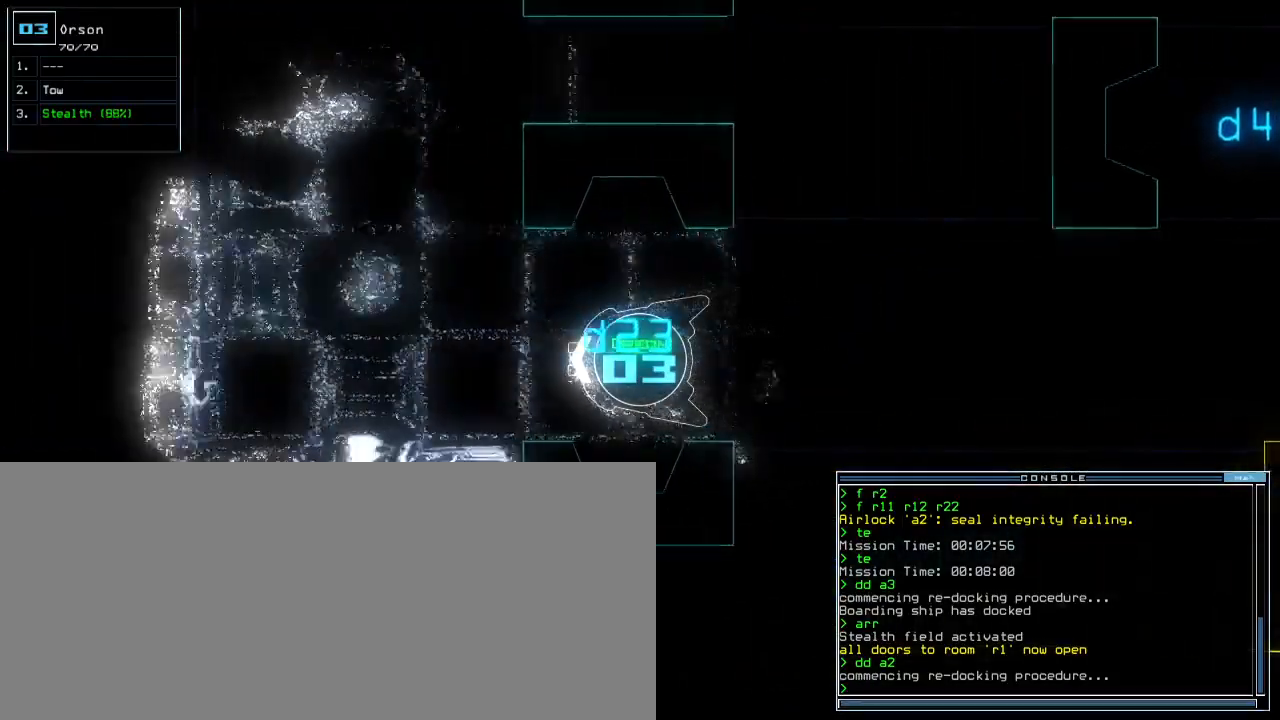
{"keys": ["right", "up"], "events": [[150, "right", "down"], [217, "right", "up"], [400, "right", "down"]]}
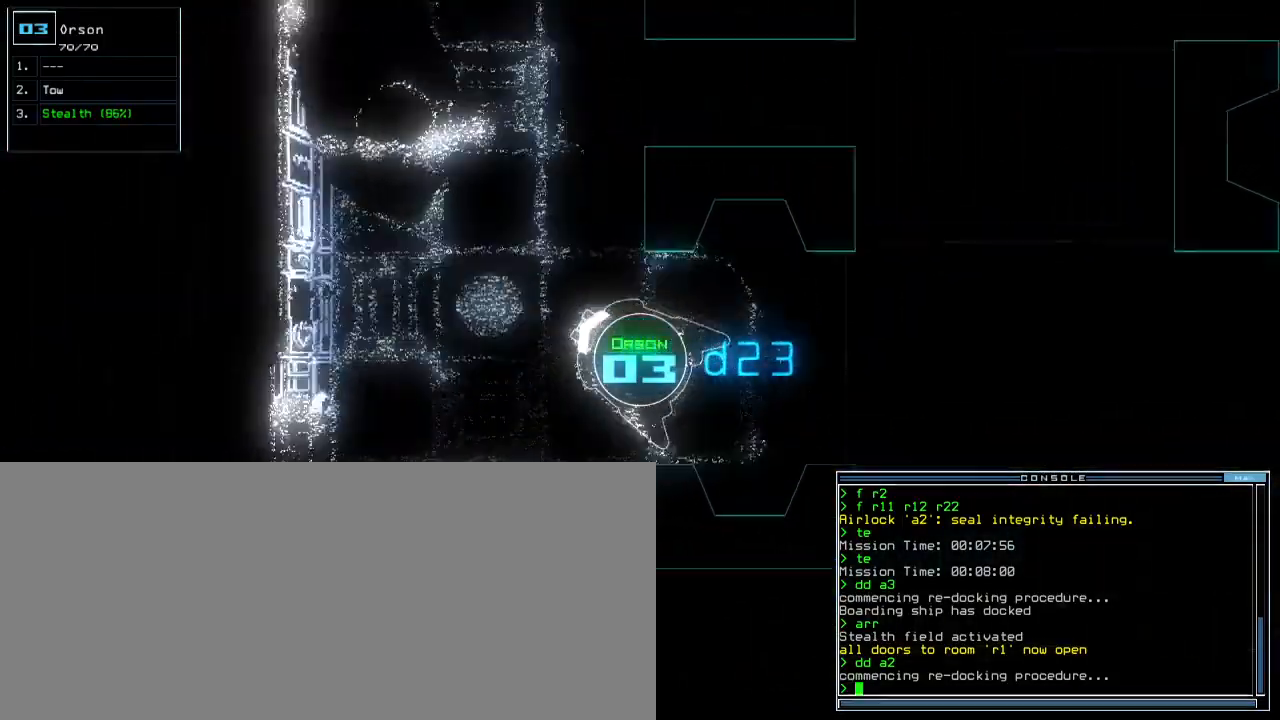
{"keys": ["up"], "events": [[183, "right", "up"]]}
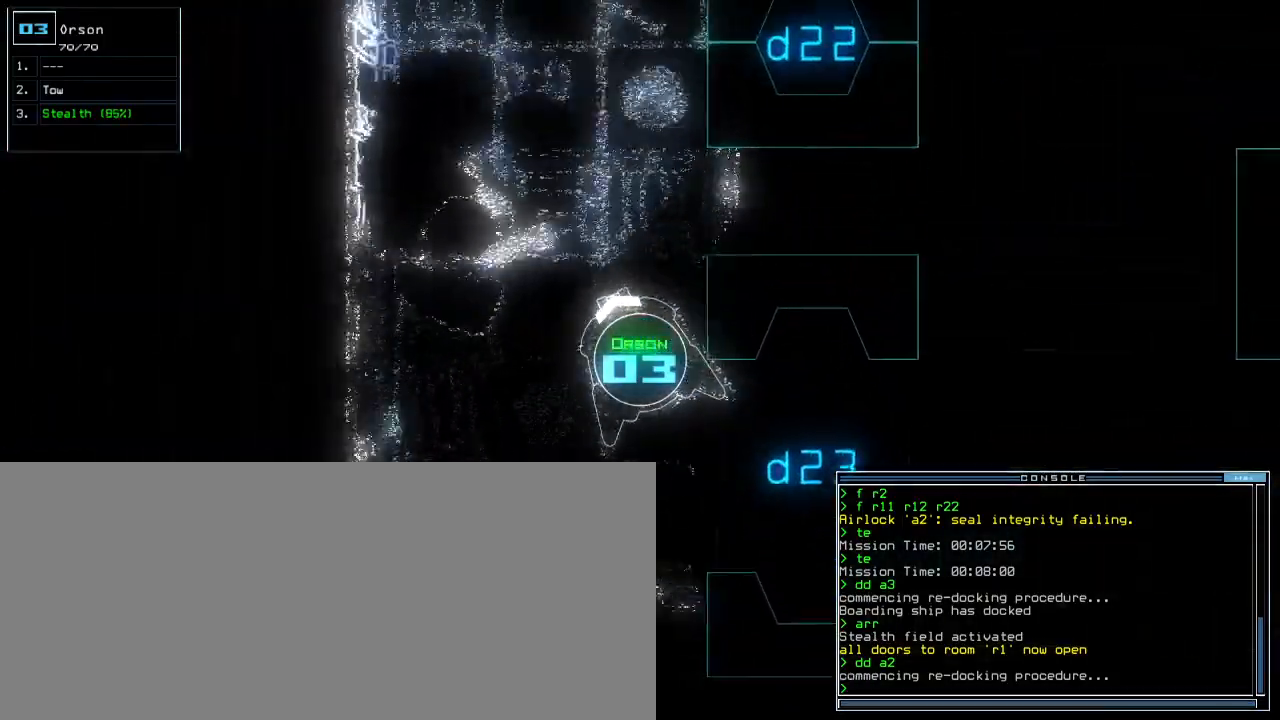
{"keys": ["up"], "events": [[333, "right", "down"], [367, "right", "up"]]}
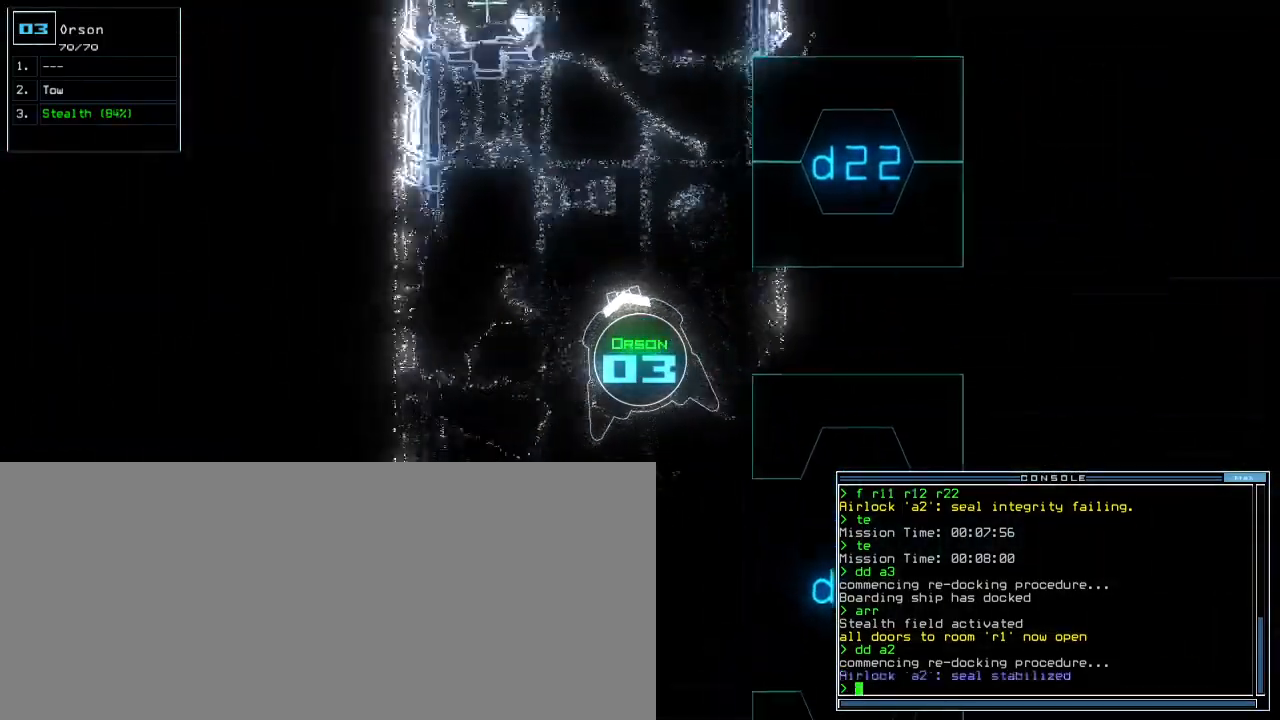
{"keys": [], "events": [[233, "right", "down"], [333, "right", "up"], [500, "up", "up"]]}
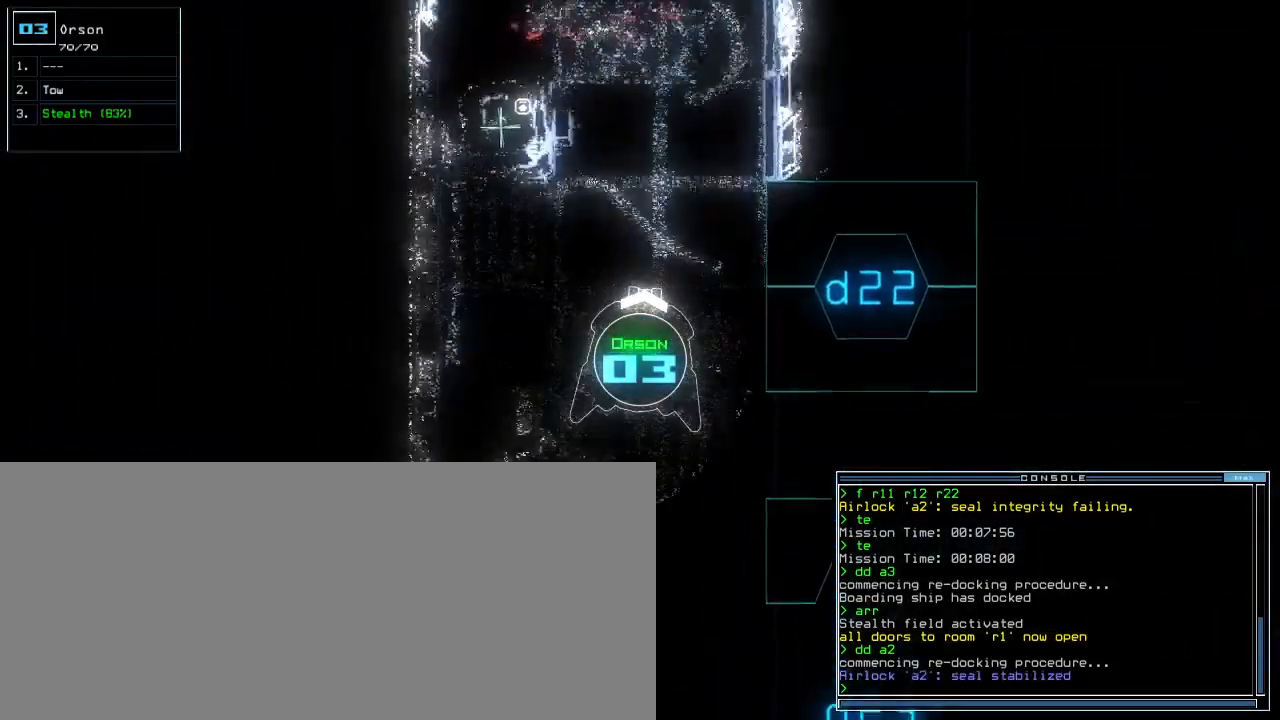
{"keys": [], "events": [[17, "d", "down"], [83, "d", "up"], [133, "d", "down"], [217, "d", "up"], [217, "space", "down"], [283, "a", "down"], [367, "space", "up"], [383, "a", "up"]]}
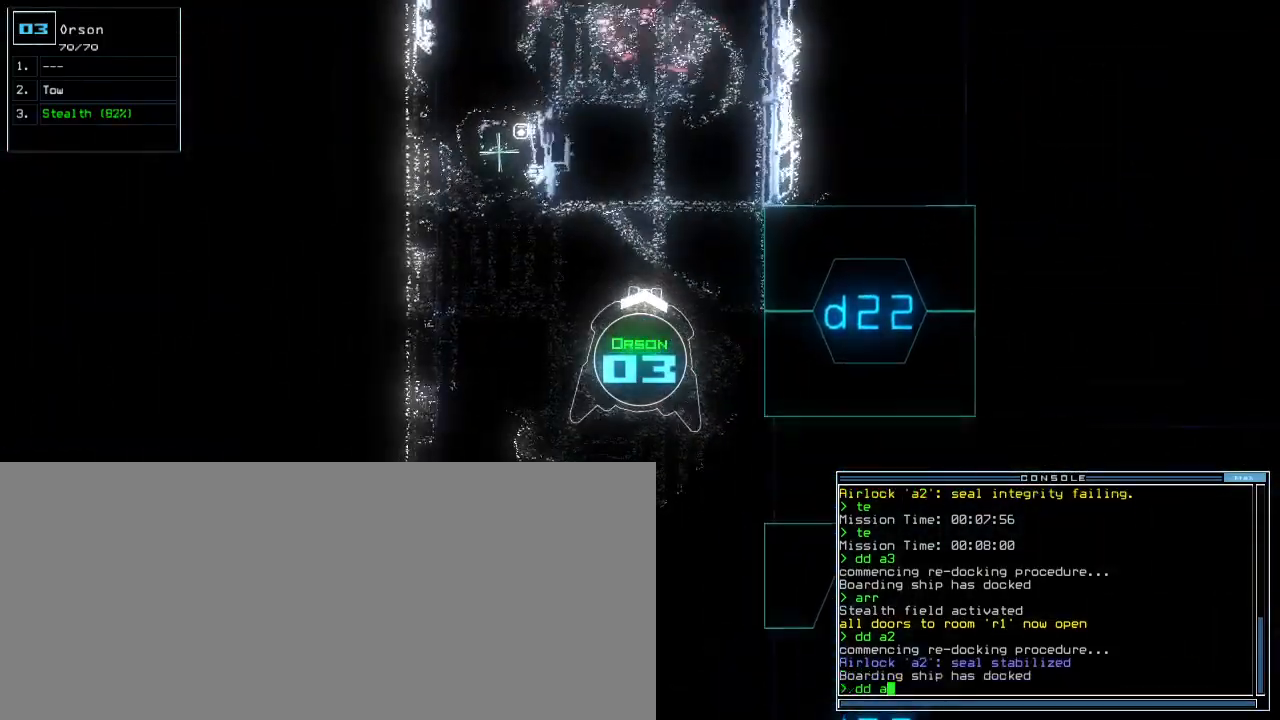
{"keys": [], "events": [[67, "3", "down"], [133, "3", "up"], [333, "return", "down"], [400, "return", "up"]]}
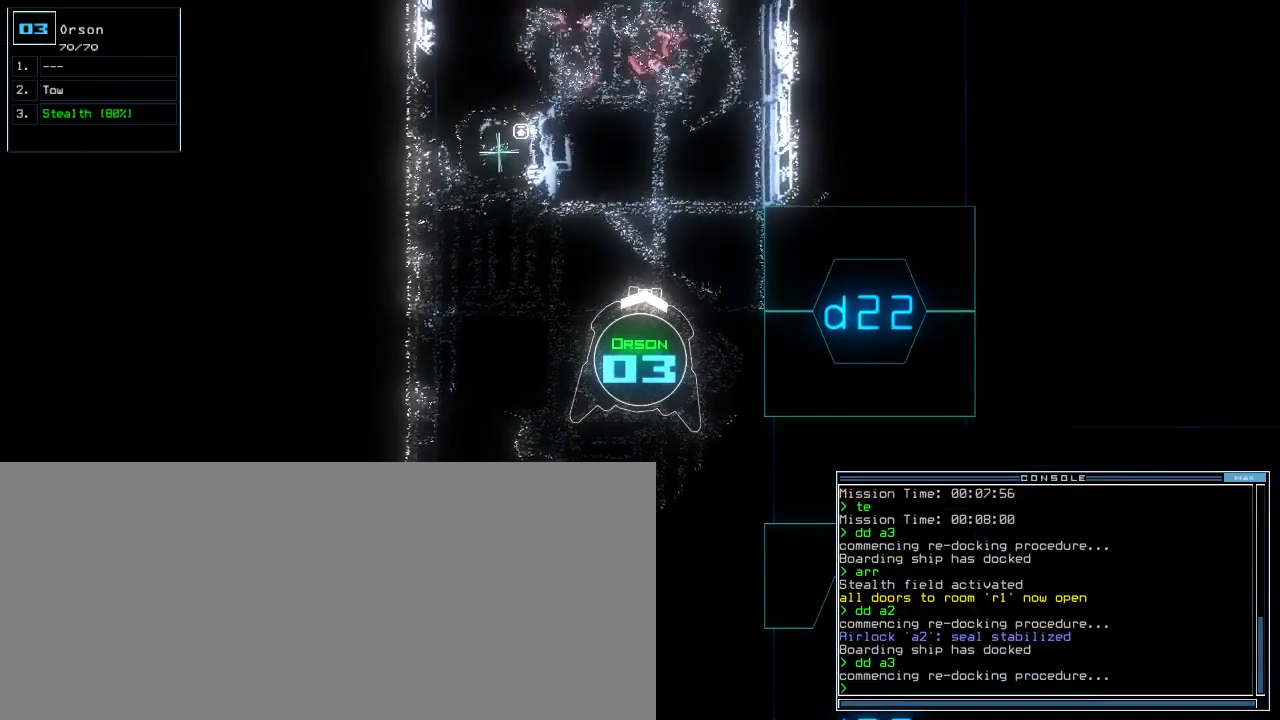
{"keys": [], "events": []}
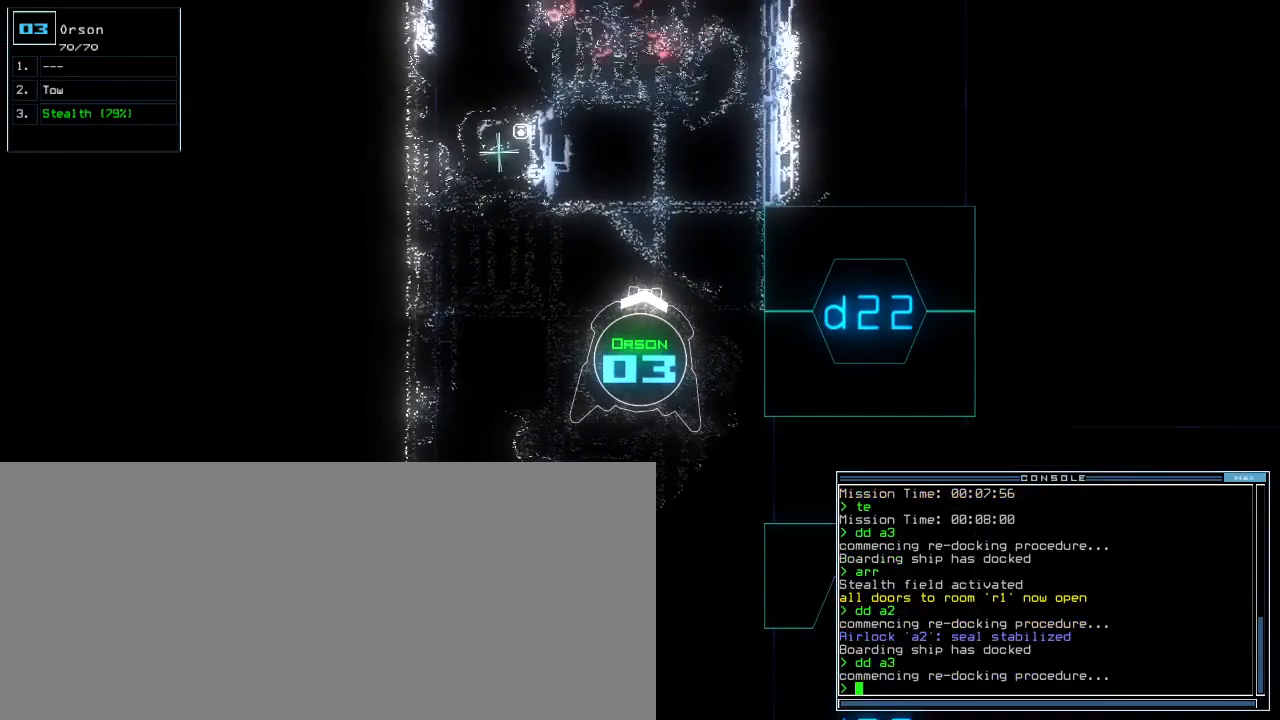
{"keys": [], "events": []}
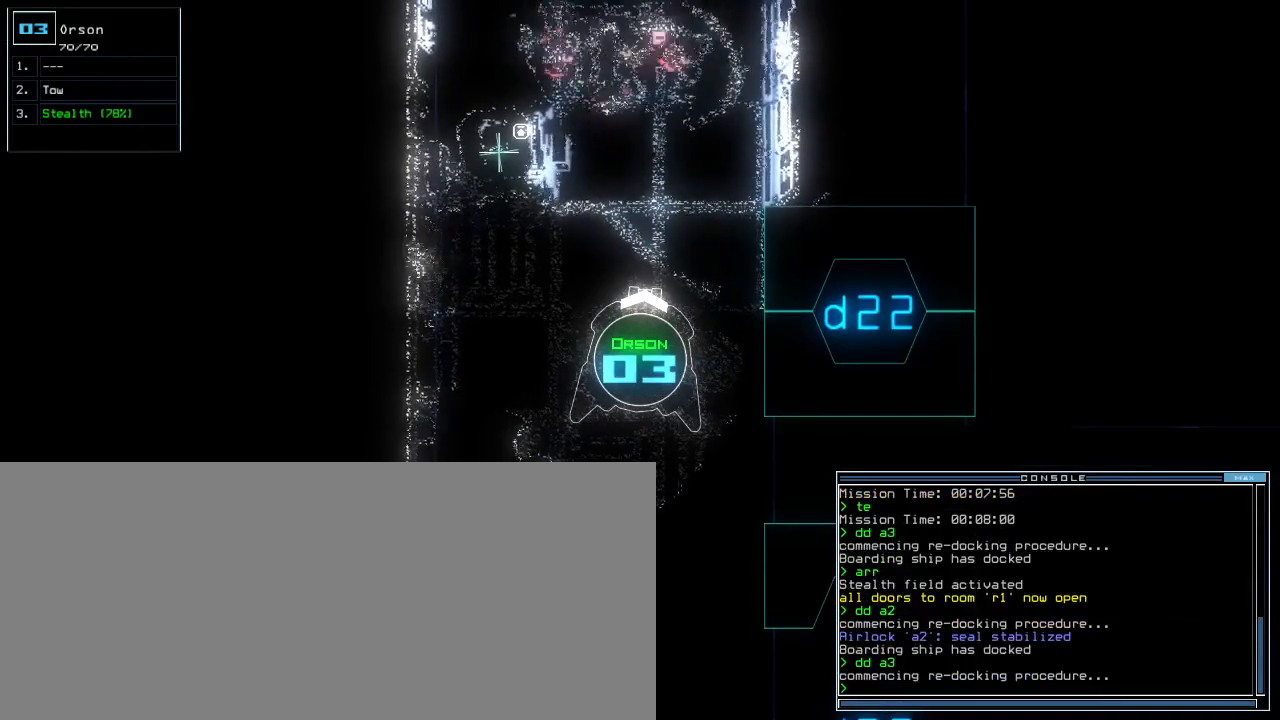
{"keys": [], "events": [[383, "t", "down"], [483, "t", "up"]]}
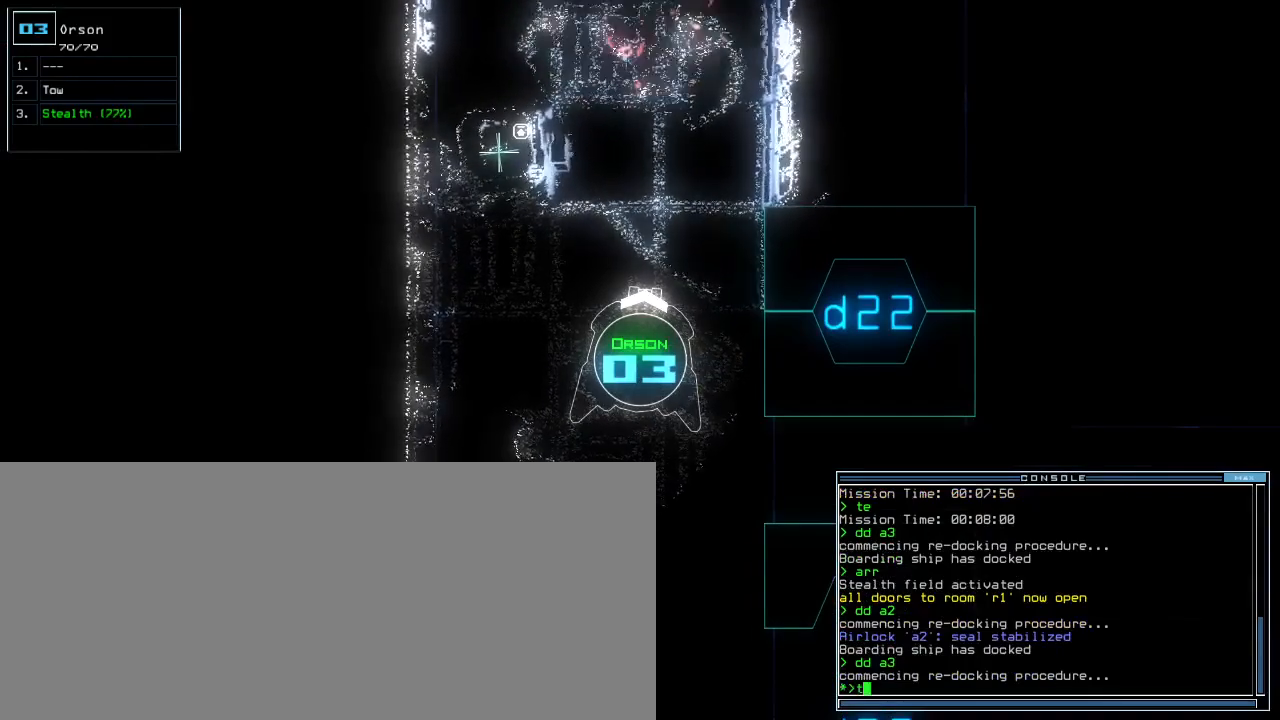
{"keys": [], "events": [[117, "o", "down"], [167, "o", "up"]]}
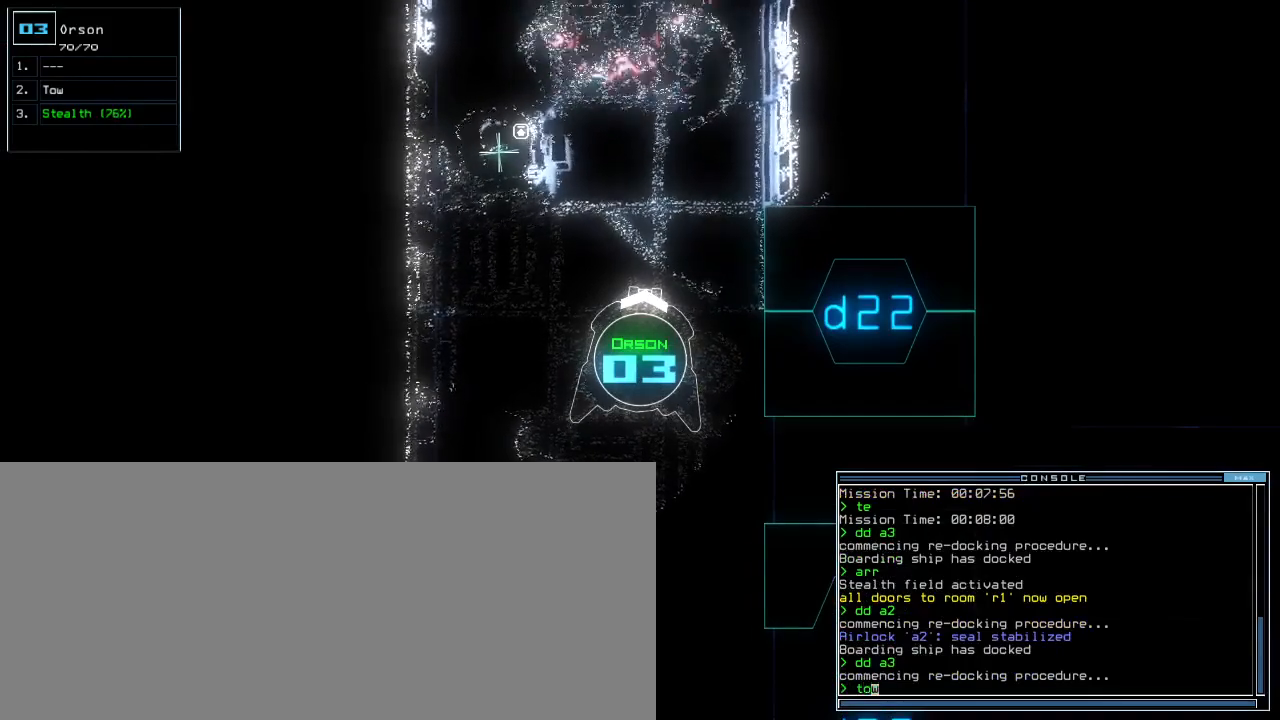
{"keys": [], "events": []}
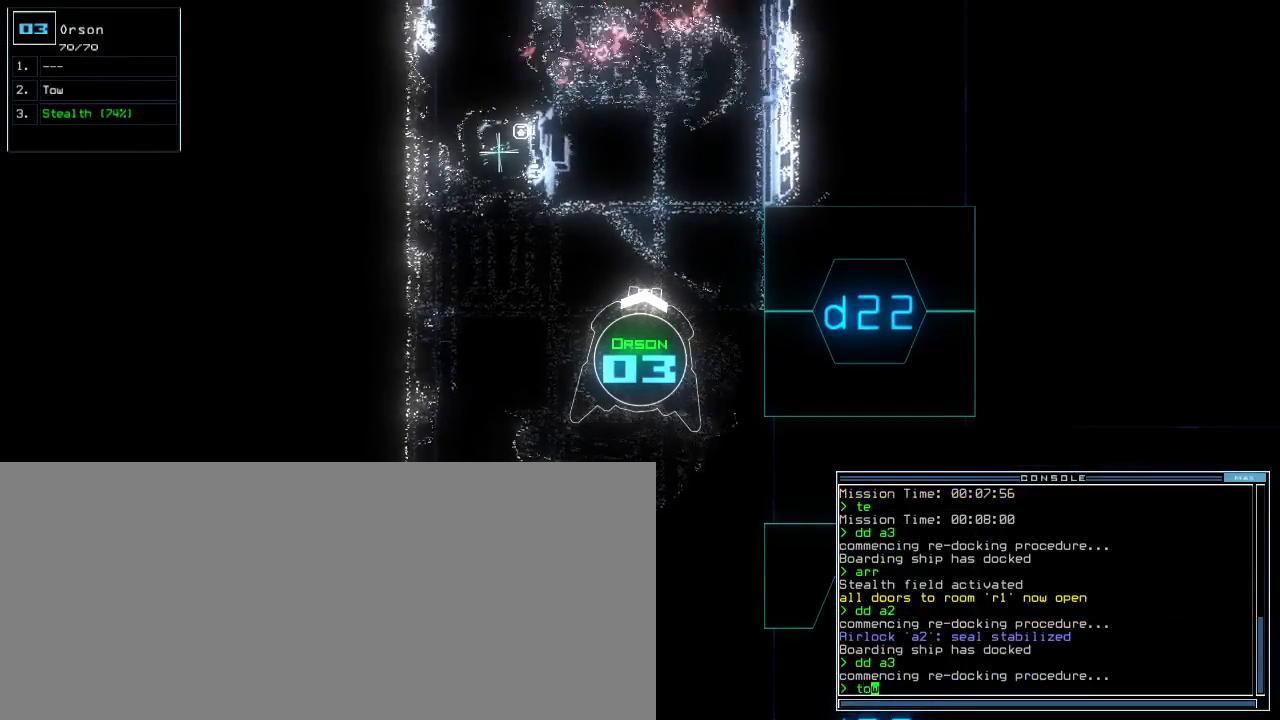
{"keys": [], "events": []}